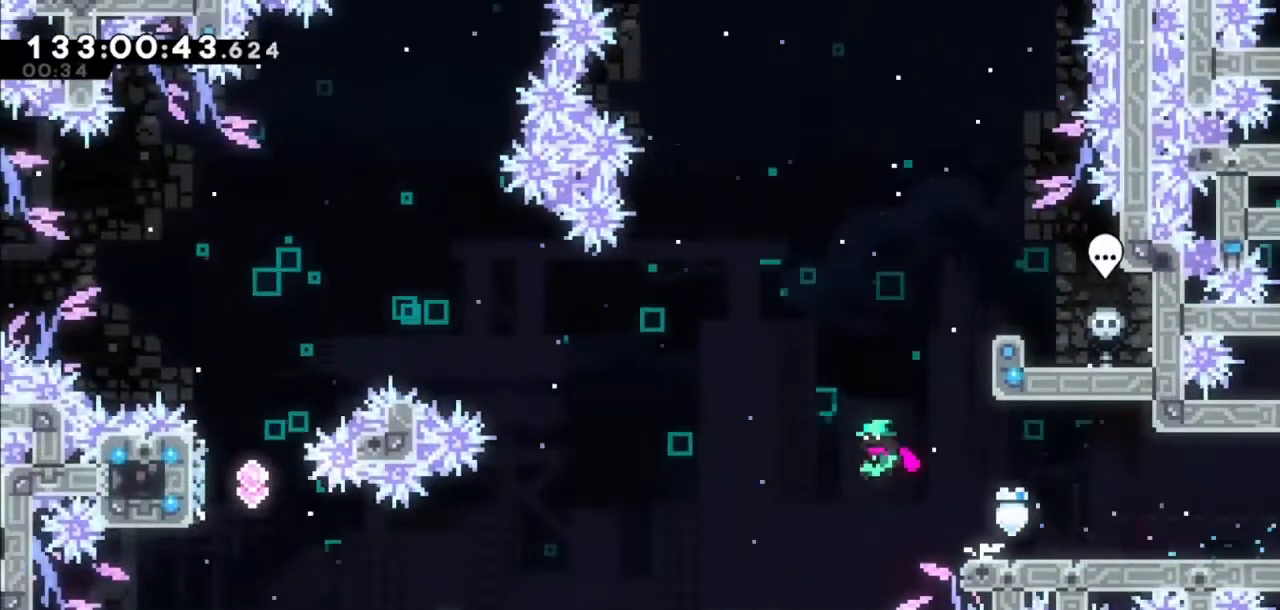
Gameplay with keyboard; each line is a JSON object with the keys held at the frame after it. "events" lists presses ("down") and releases ("up") of "dash", "demo", "down", "grab", "jump", "jump2", "left", "right" and "up" between this image and that frame as [ms after this image, input, new state], when the widget could be followed in between. No other keys are recorded. Mouse input is not recorded. Key names are as the overlay labels them; some are game actions (e.g. jump) rather than physical keys.
{"keys": ["jump2", "left"], "events": [[200, "dash", "down"], [200, "down", "down"], [334, "dash", "up"], [334, "down", "up"], [434, "jump2", "down"]]}
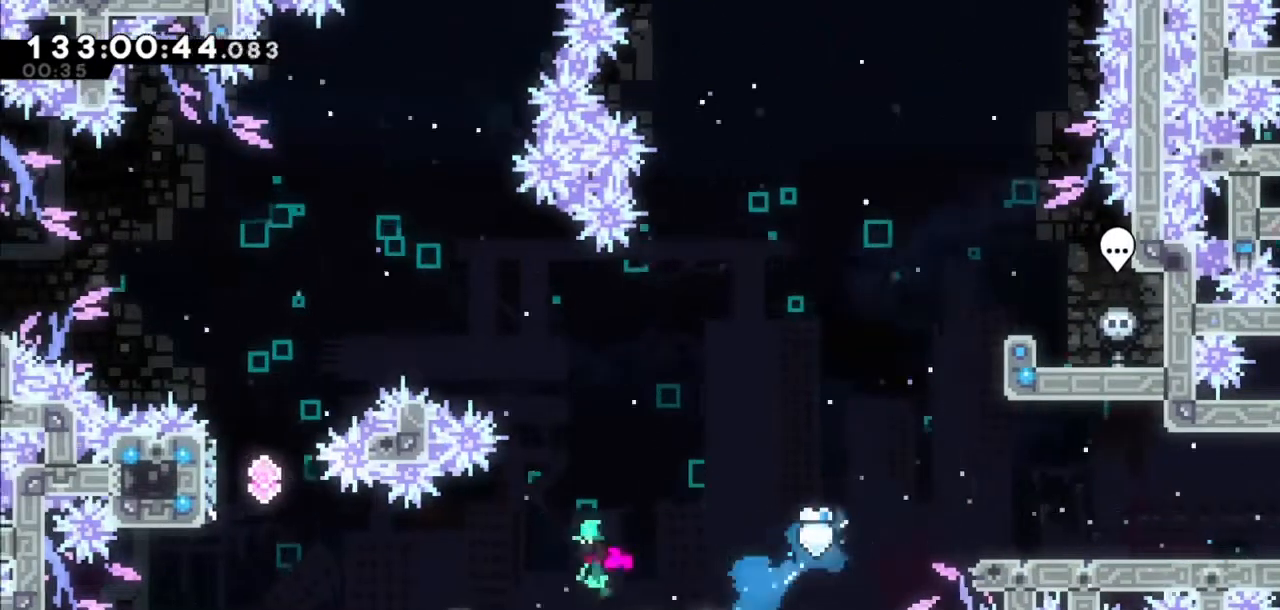
{"keys": ["dash", "up"], "events": [[367, "jump2", "up"], [367, "left", "up"], [400, "dash", "down"], [400, "up", "down"]]}
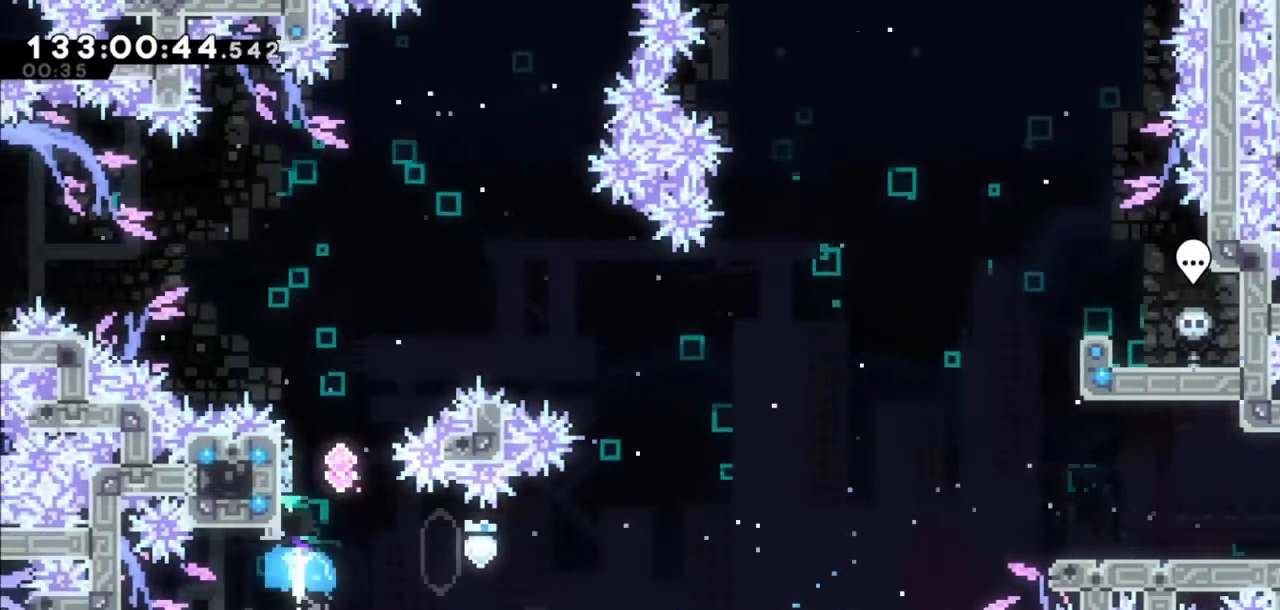
{"keys": ["jump2", "up"], "events": [[100, "dash", "up"], [134, "jump2", "down"], [234, "right", "down"], [501, "right", "up"]]}
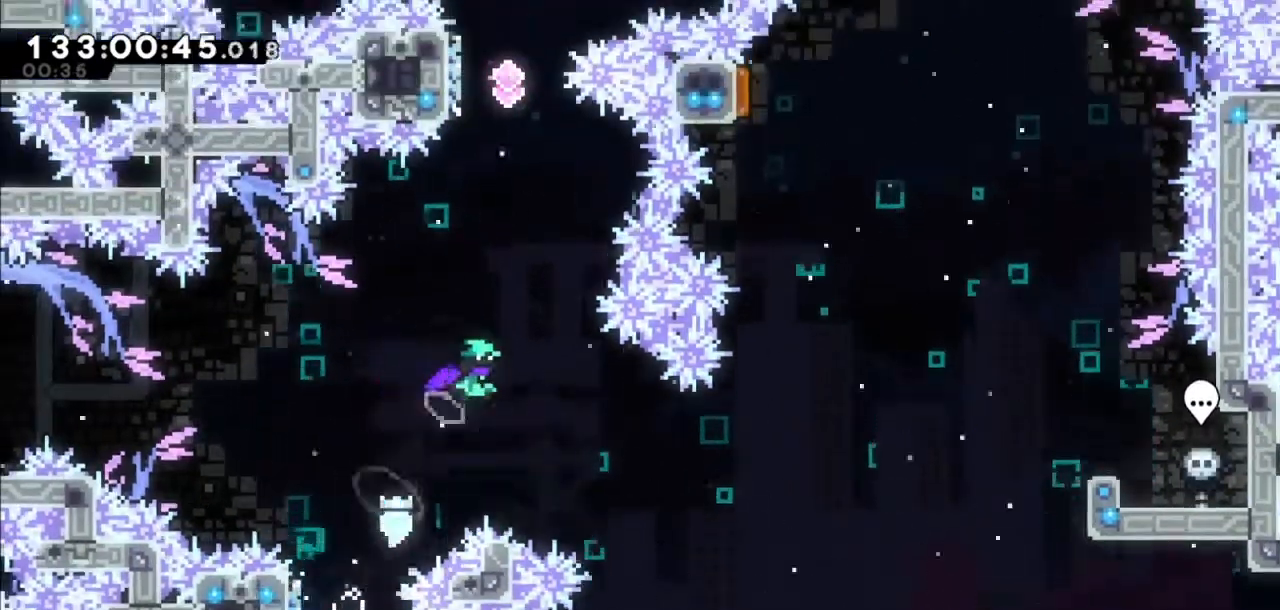
{"keys": ["up"], "events": [[100, "dash", "down"], [167, "jump2", "up"], [300, "dash", "up"], [367, "left", "down"], [434, "left", "up"]]}
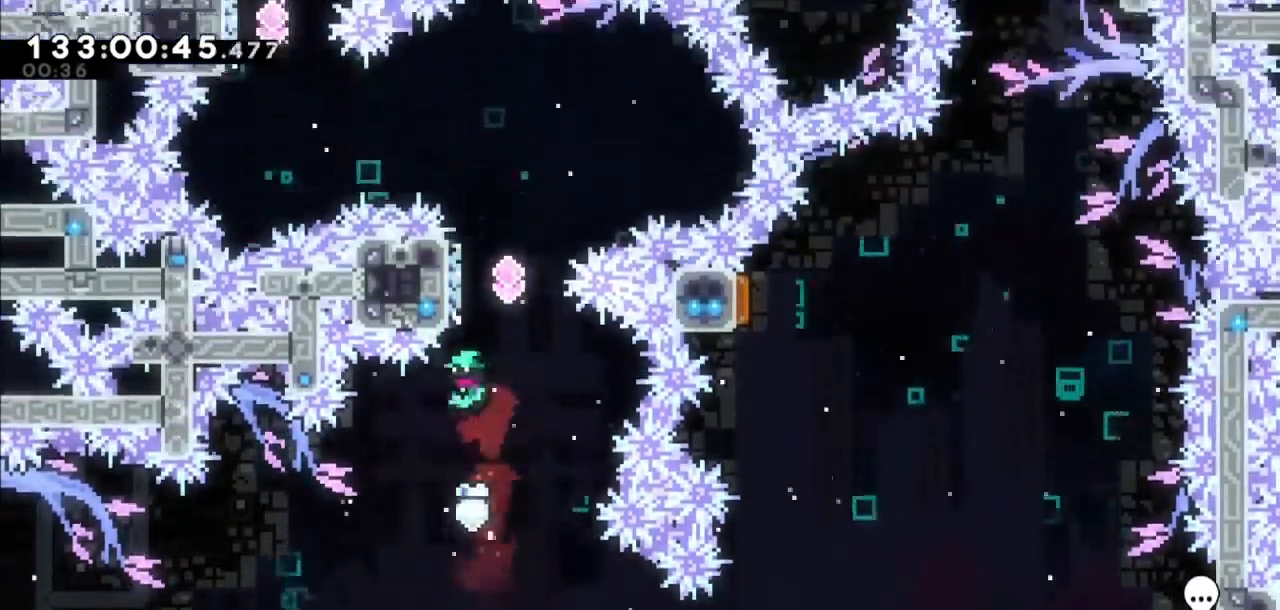
{"keys": ["jump2"], "events": [[67, "dash", "down"], [267, "dash", "up"], [301, "jump2", "down"], [467, "up", "up"]]}
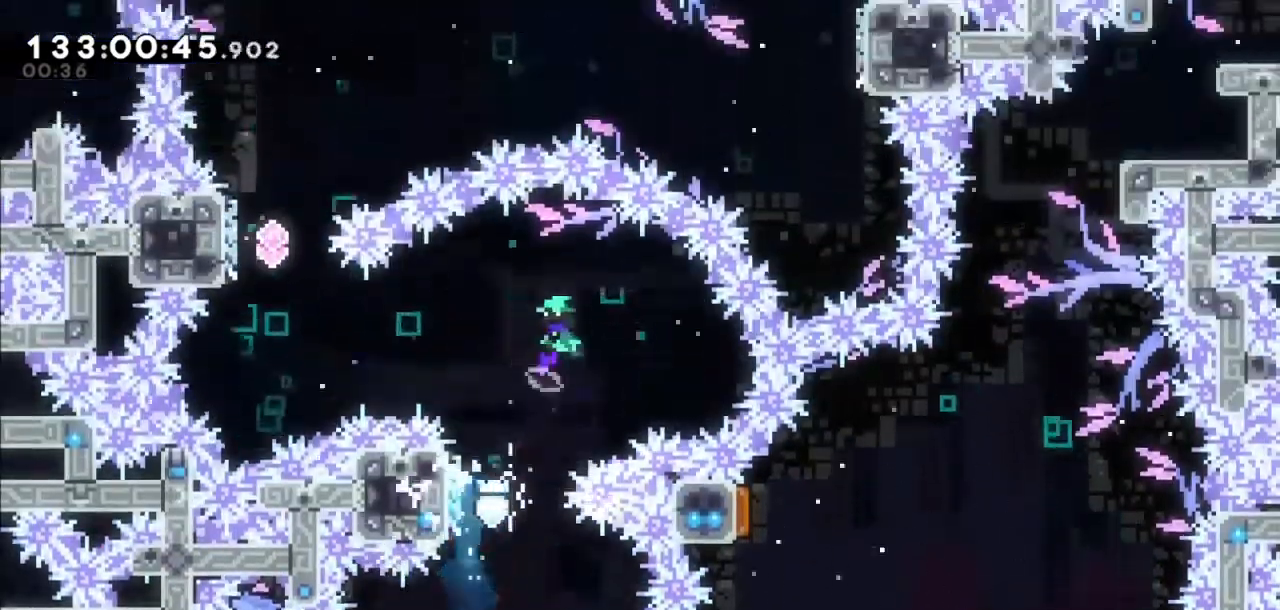
{"keys": ["dash", "left"], "events": [[100, "left", "down"], [167, "left", "up"], [233, "jump2", "up"], [333, "left", "down"], [467, "dash", "down"]]}
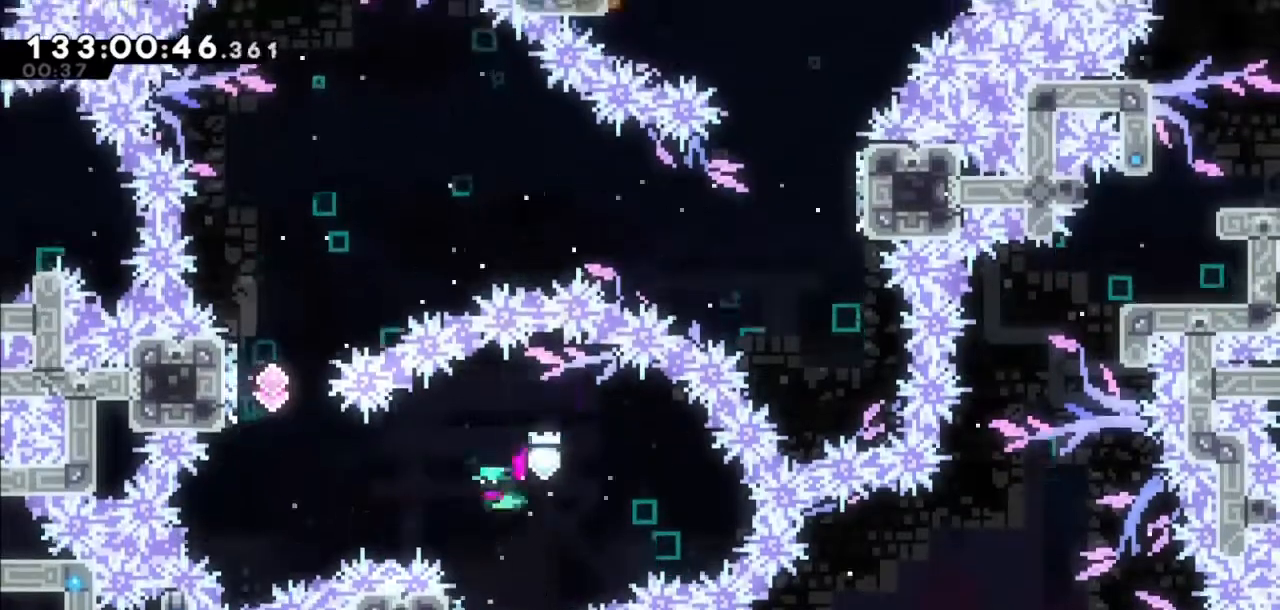
{"keys": ["dash", "up"], "events": [[301, "dash", "up"], [401, "dash", "down"], [401, "left", "up"], [434, "up", "down"]]}
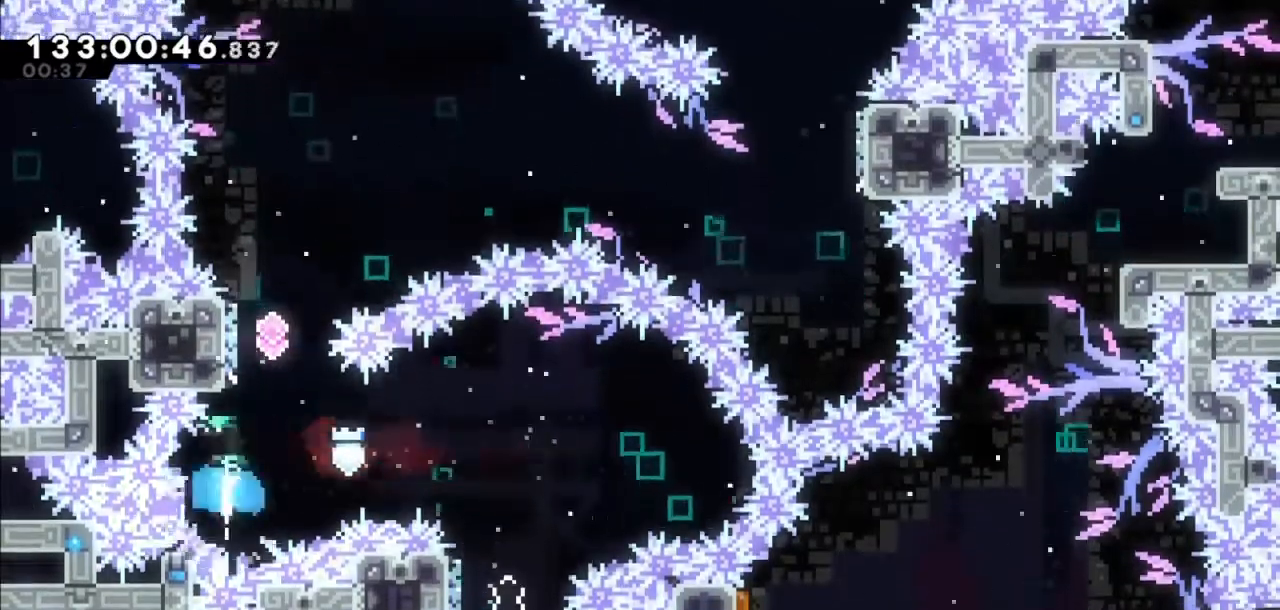
{"keys": ["jump2", "right"], "events": [[133, "dash", "up"], [167, "jump2", "down"], [167, "right", "down"], [167, "up", "up"]]}
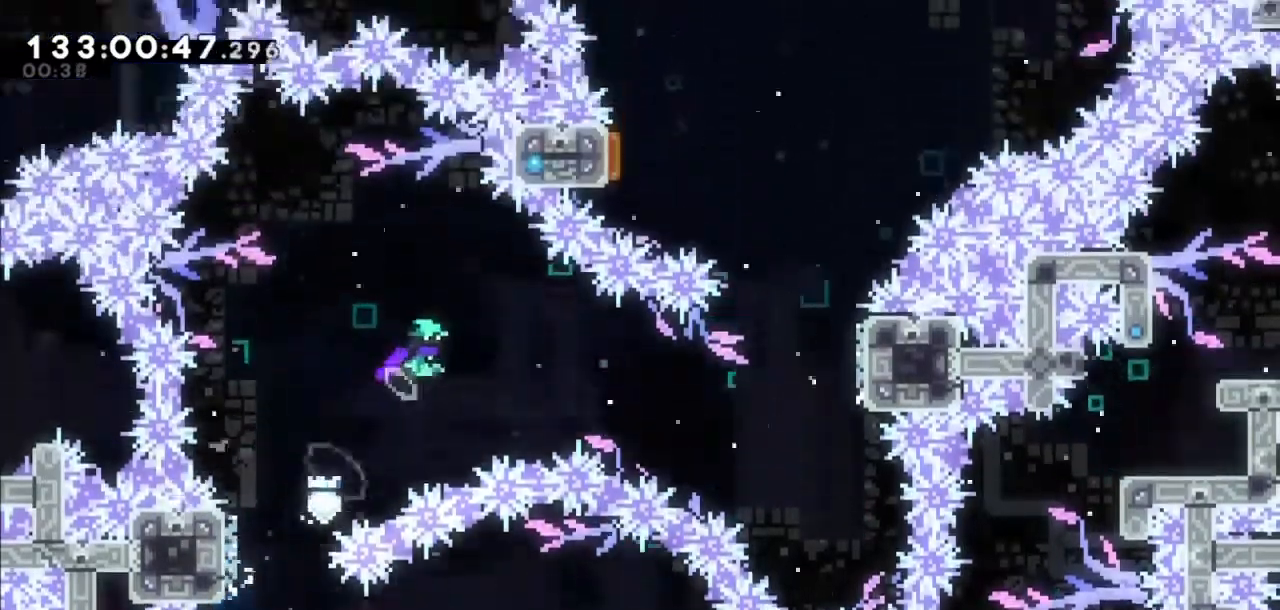
{"keys": ["dash", "right"], "events": [[234, "jump2", "up"], [334, "dash", "down"]]}
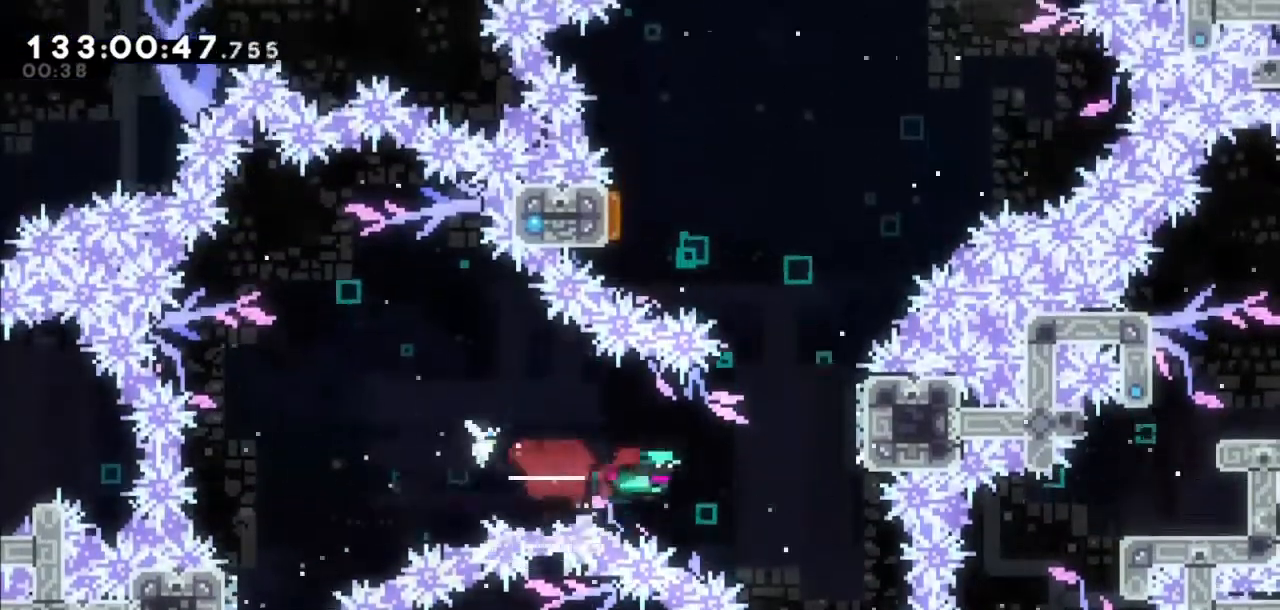
{"keys": ["dash", "up"], "events": [[66, "dash", "up"], [233, "right", "up"], [333, "up", "down"], [367, "dash", "down"]]}
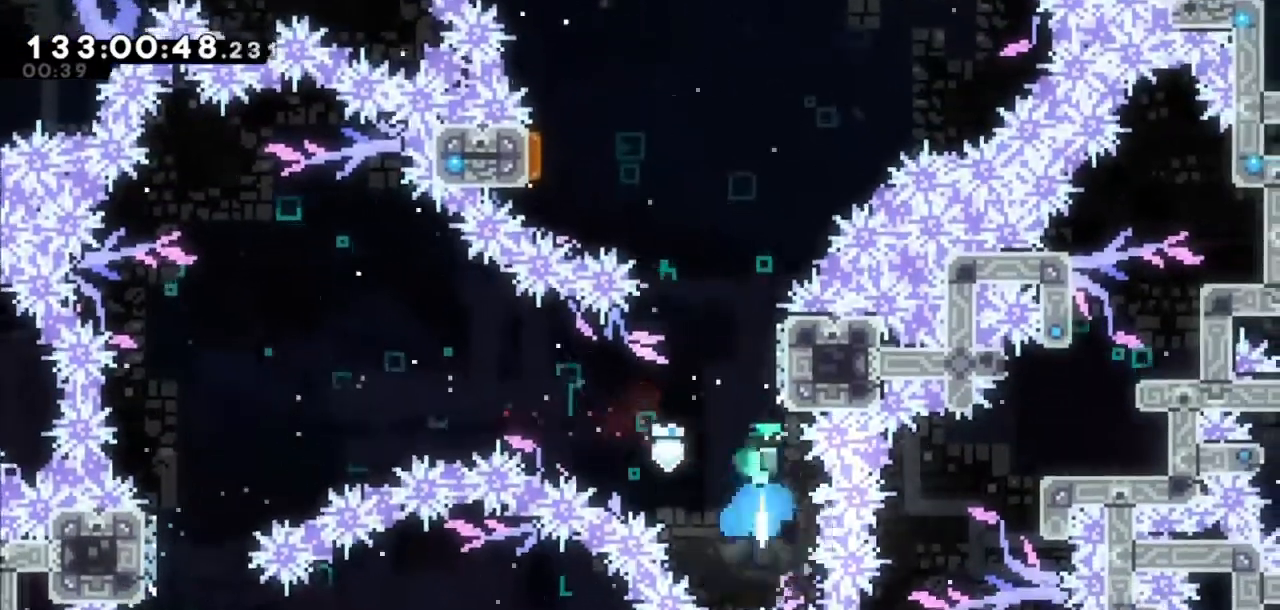
{"keys": ["jump2", "left", "up"], "events": [[134, "dash", "up"], [167, "jump2", "down"], [200, "left", "down"]]}
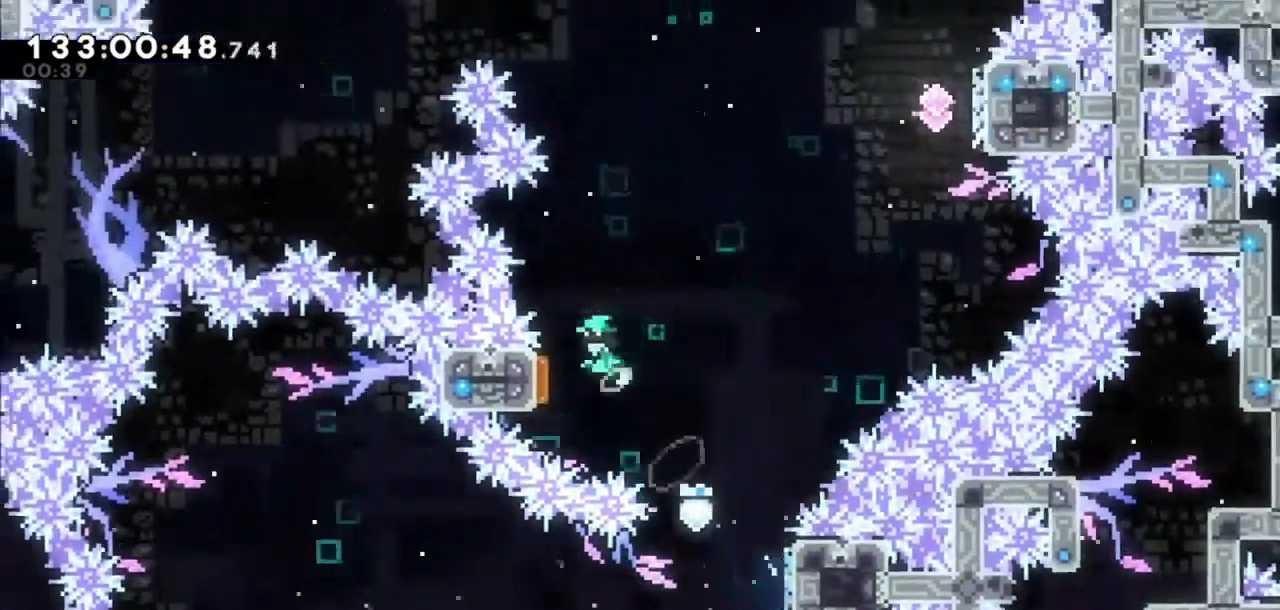
{"keys": ["right"], "events": [[100, "up", "up"], [200, "jump2", "up"], [200, "left", "up"], [200, "right", "down"]]}
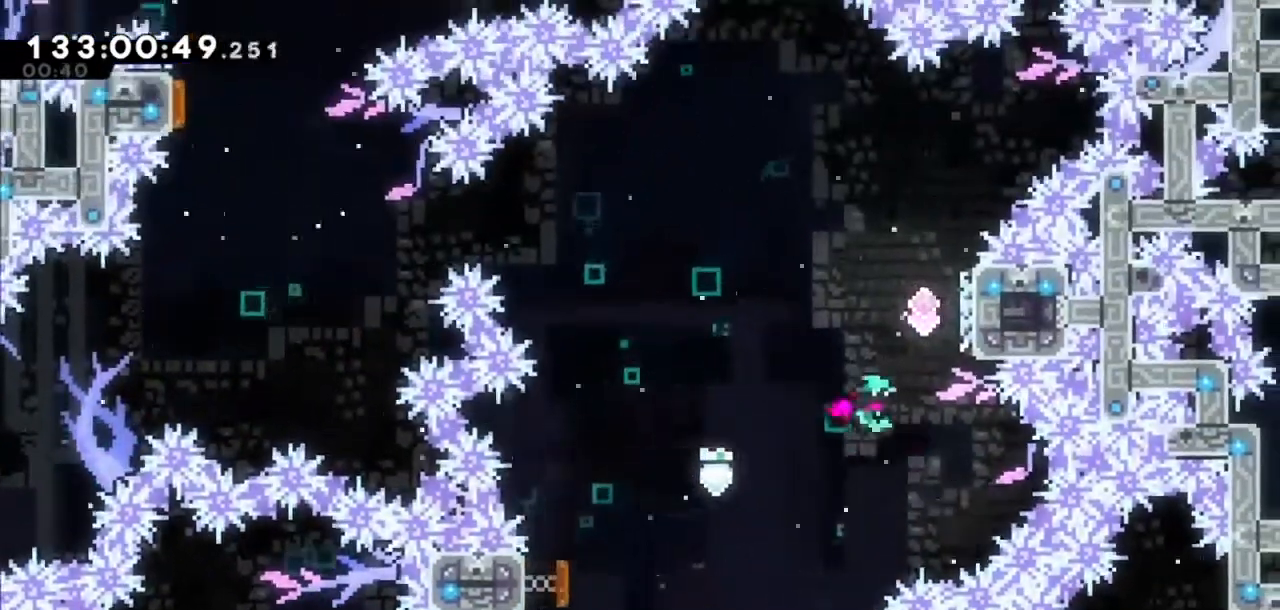
{"keys": ["left"], "events": [[200, "right", "up"], [200, "up", "down"], [234, "dash", "down"], [434, "dash", "up"], [434, "up", "up"], [501, "left", "down"]]}
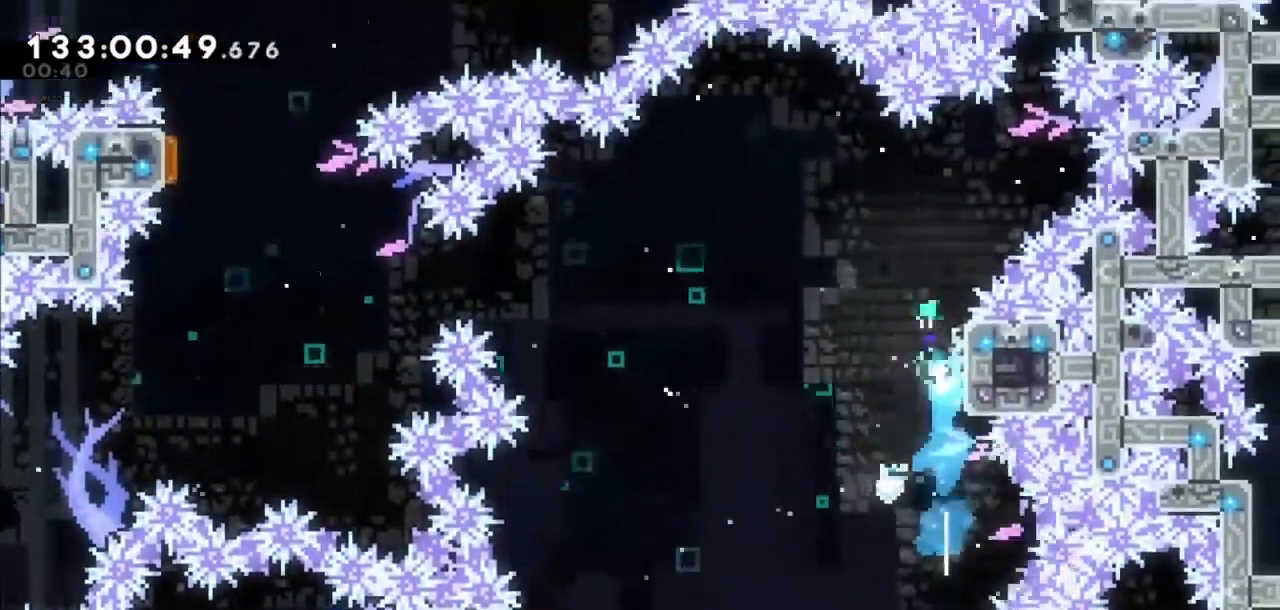
{"keys": ["jump2", "left"], "events": [[33, "jump2", "down"]]}
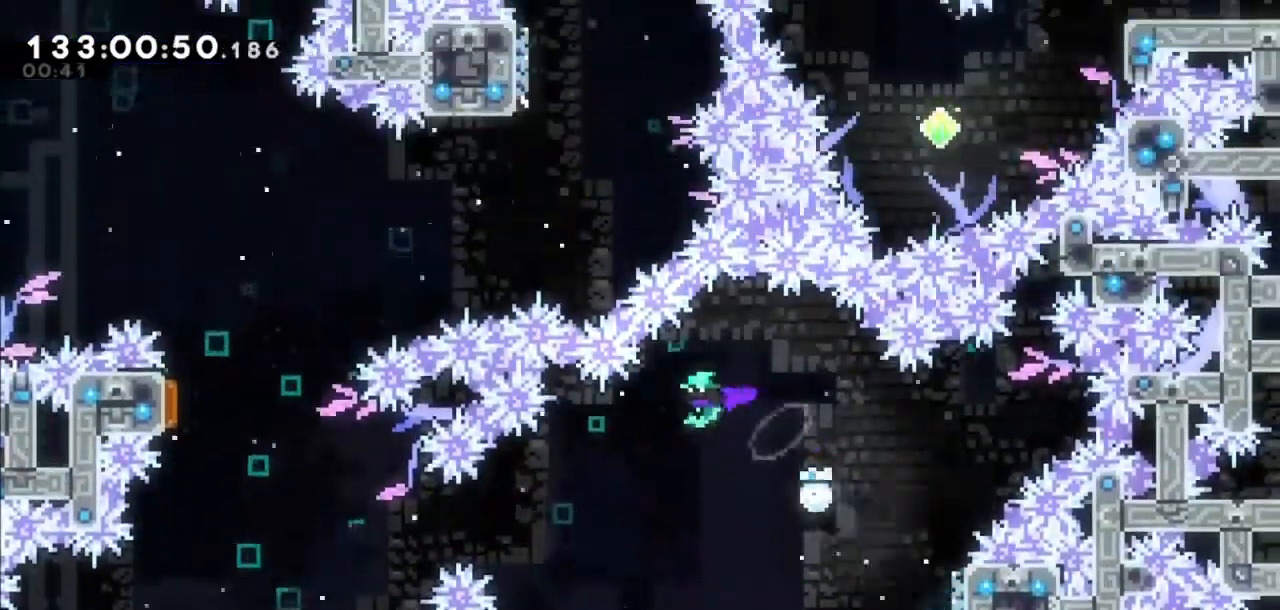
{"keys": ["dash", "left"], "events": [[167, "jump2", "up"], [334, "dash", "down"]]}
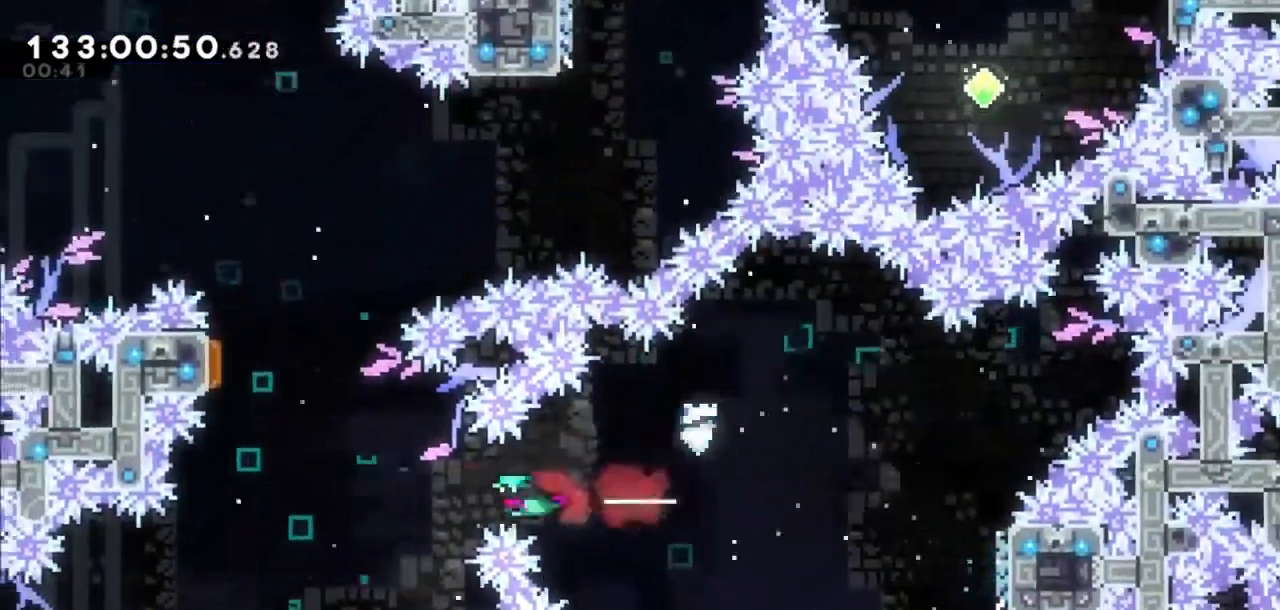
{"keys": ["dash", "left", "up"], "events": [[67, "dash", "up"], [167, "dash", "down"], [167, "up", "down"]]}
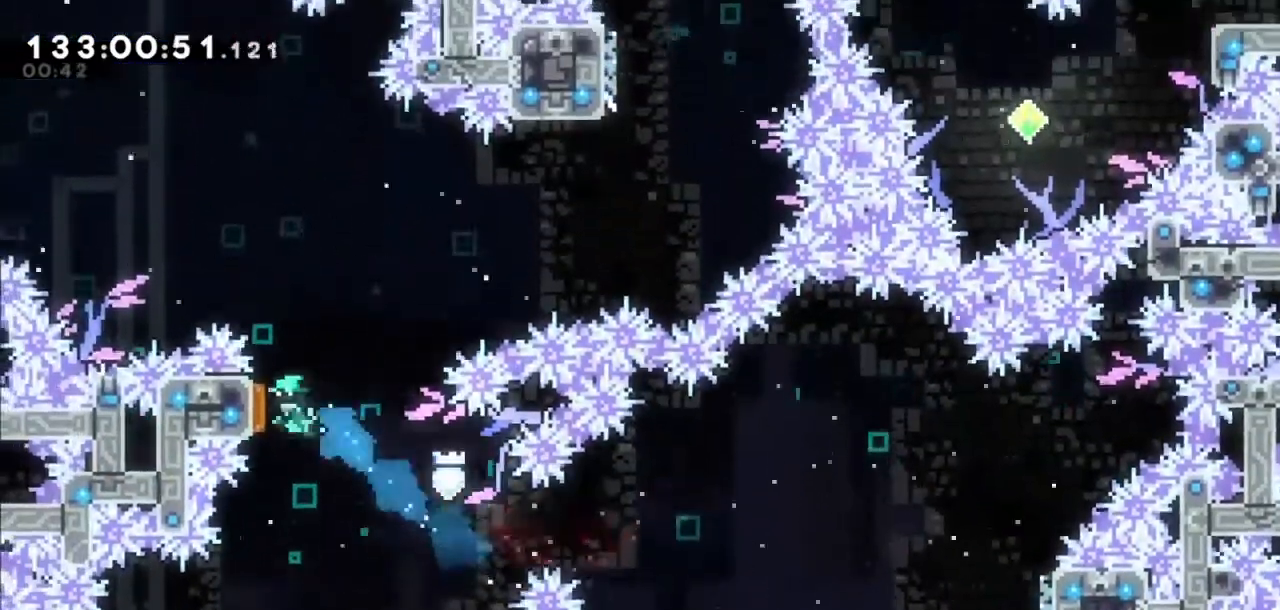
{"keys": [], "events": [[67, "dash", "up"], [67, "right", "down"], [67, "up", "up"], [134, "left", "up"], [501, "right", "up"]]}
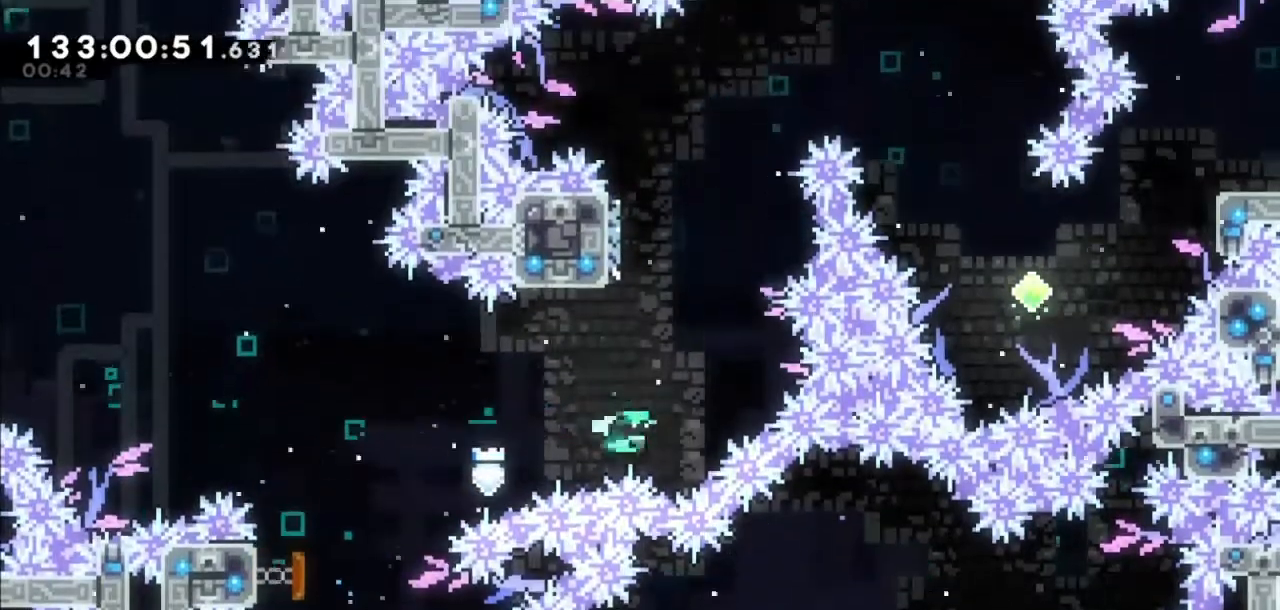
{"keys": ["jump2", "right"], "events": [[33, "dash", "down"], [33, "up", "down"], [233, "dash", "up"], [233, "right", "down"], [233, "up", "up"], [333, "jump2", "down"]]}
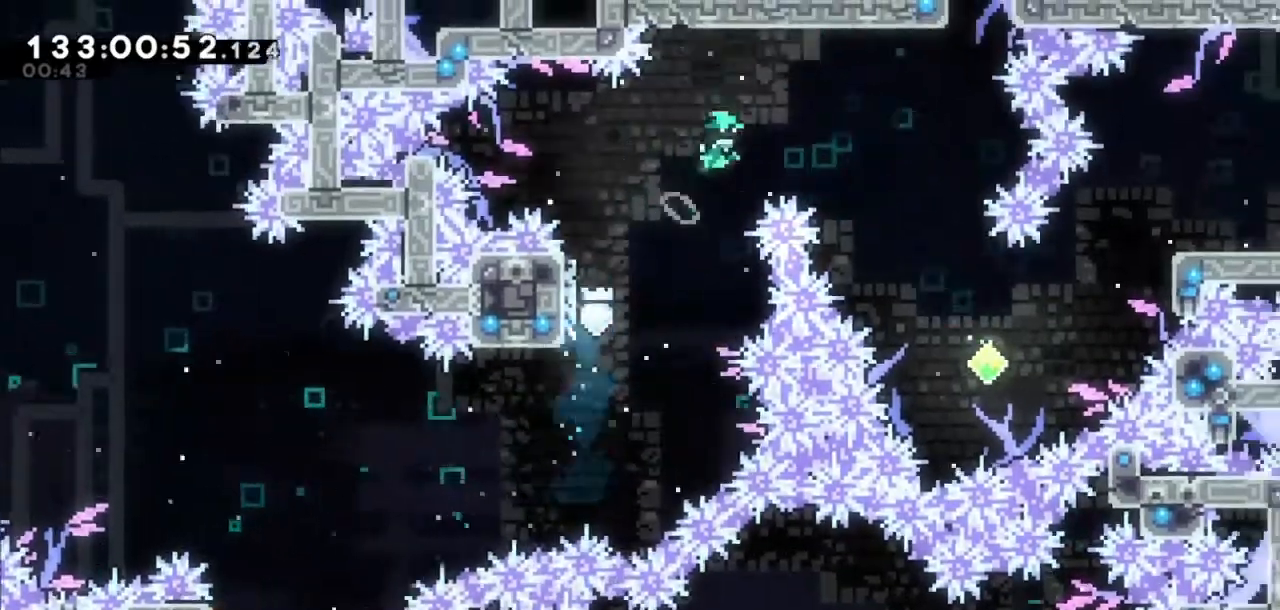
{"keys": ["jump2", "right", "up"], "events": [[267, "up", "down"]]}
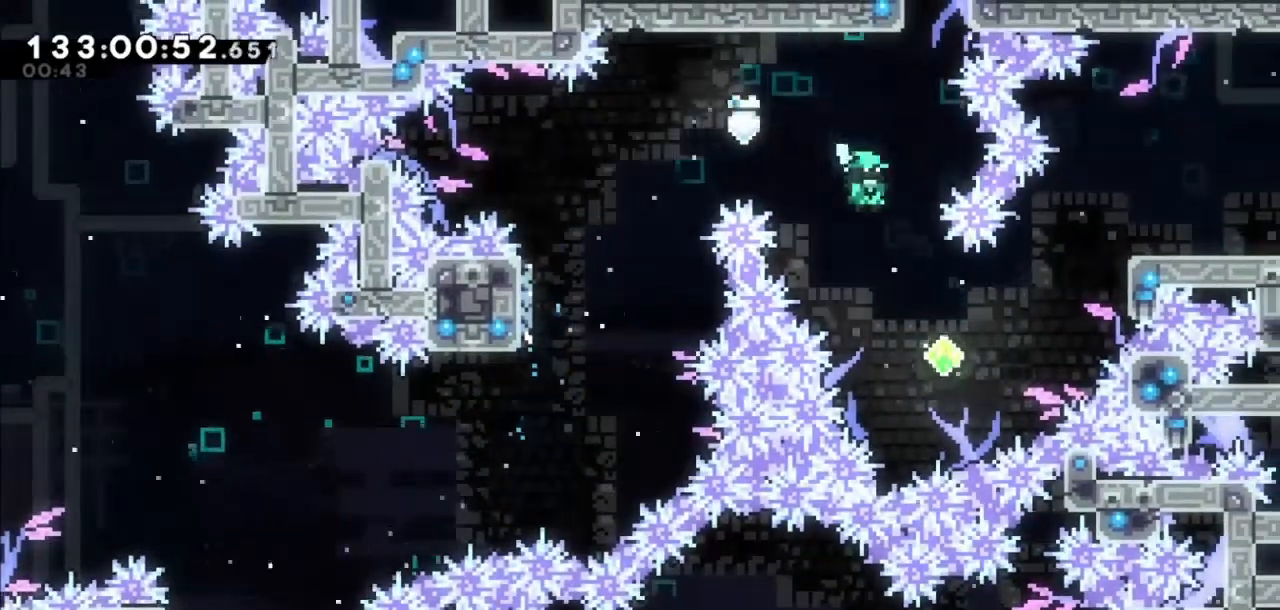
{"keys": ["right", "up"], "events": [[133, "jump2", "up"], [267, "dash", "down"], [500, "dash", "up"]]}
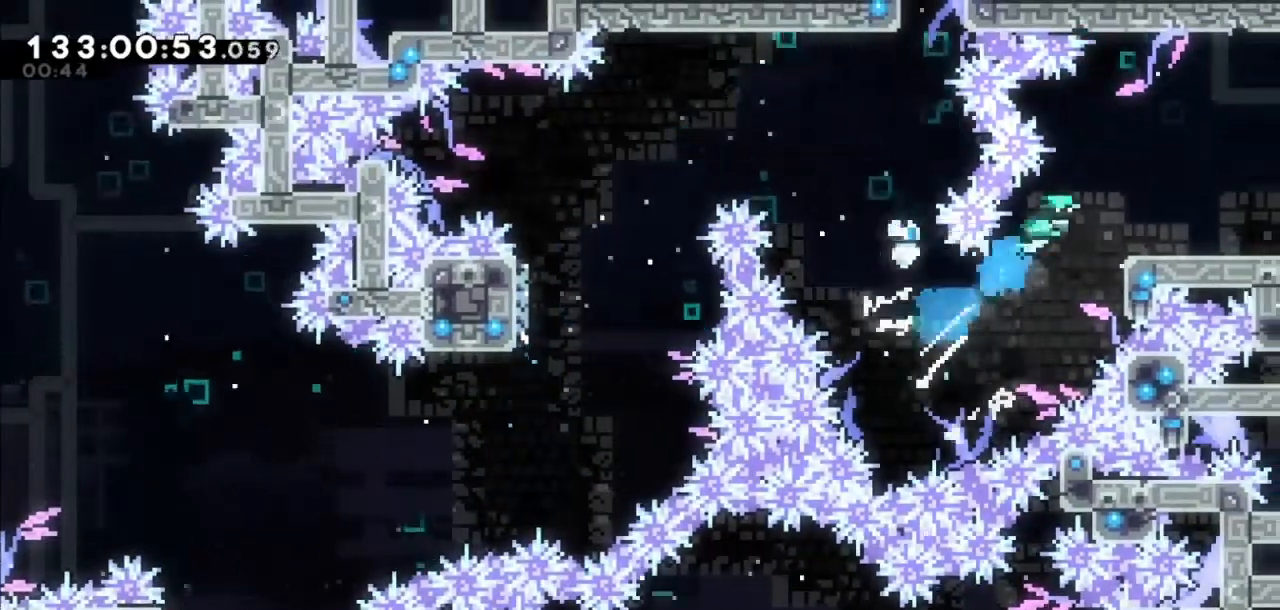
{"keys": ["right"], "events": [[100, "up", "up"], [334, "dash", "down"], [467, "dash", "up"]]}
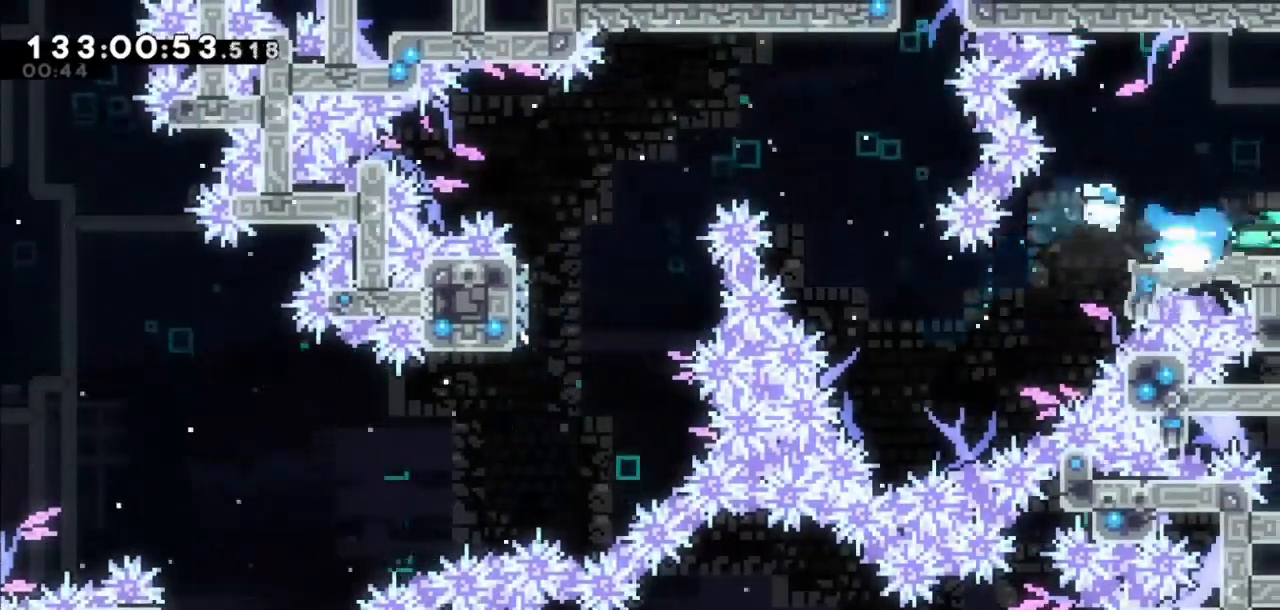
{"keys": ["right"], "events": []}
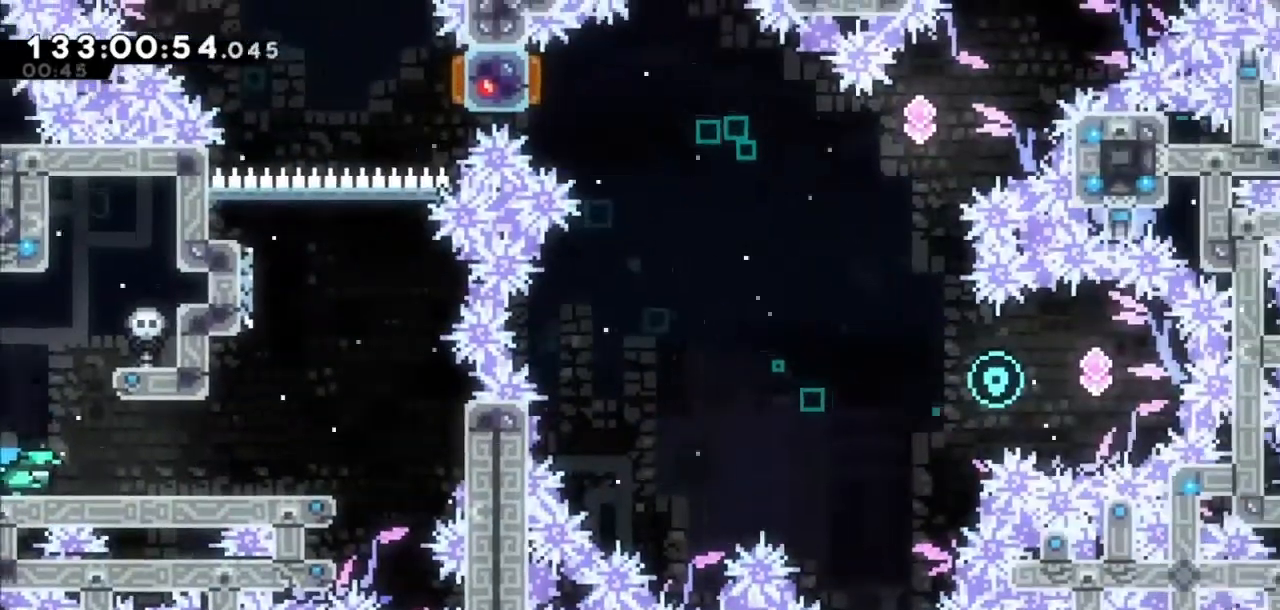
{"keys": ["right"], "events": []}
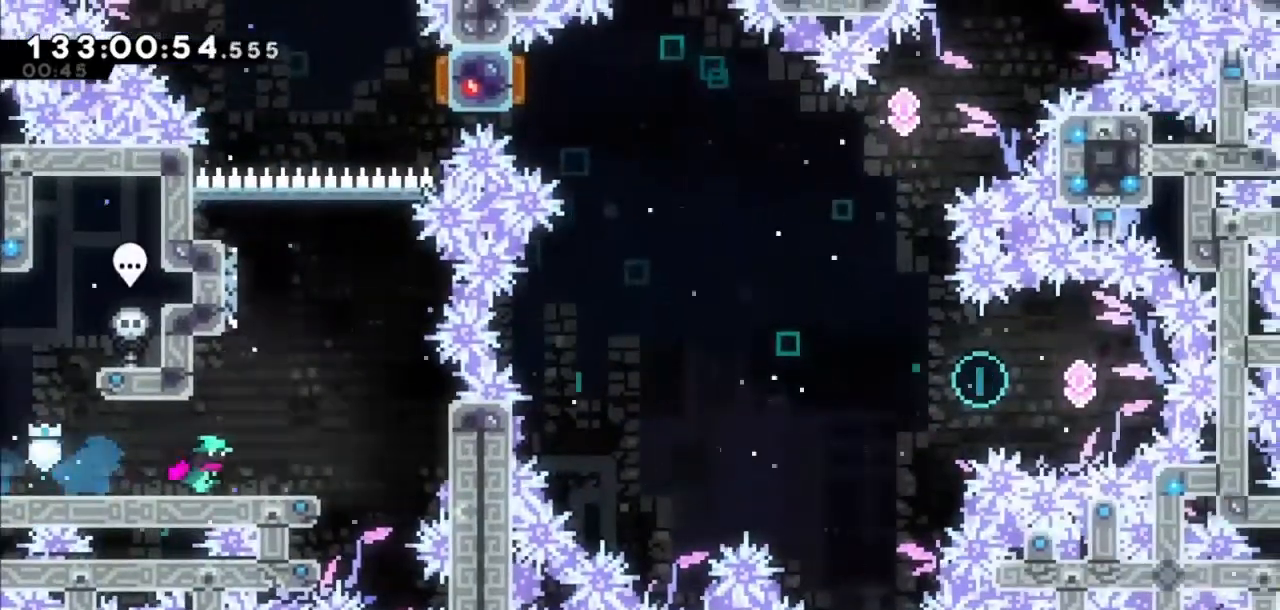
{"keys": ["right", "up"], "events": [[100, "right", "up"], [200, "dash", "down"], [200, "up", "down"], [367, "left", "down"], [467, "dash", "up"], [467, "left", "up"], [500, "right", "down"]]}
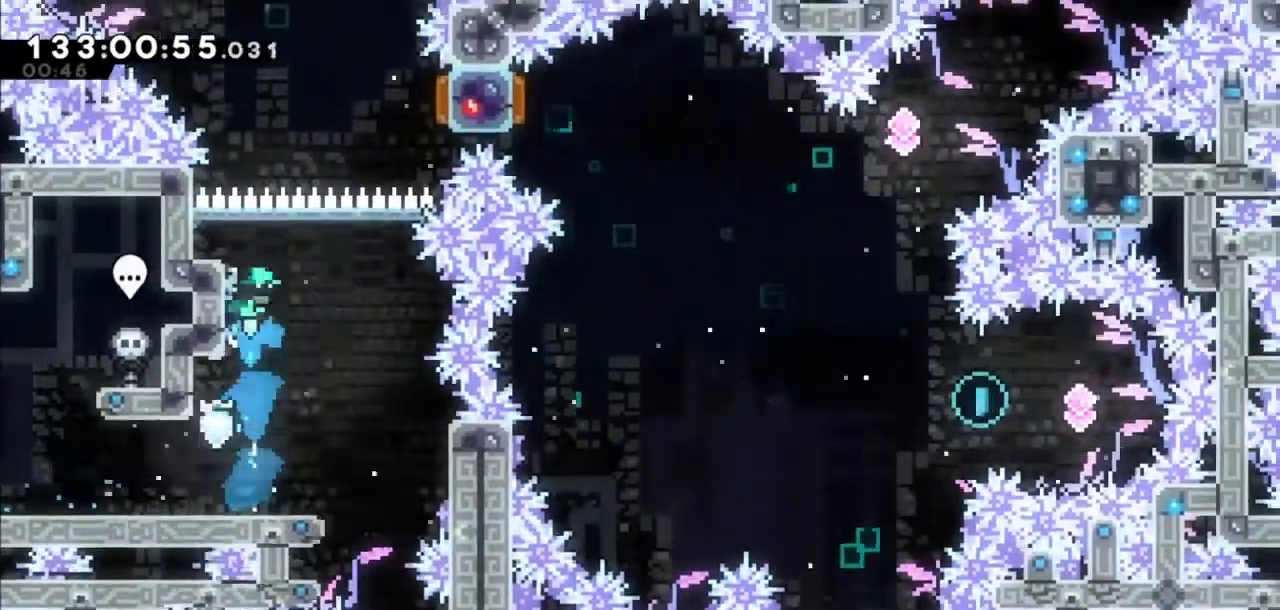
{"keys": ["jump2", "left"], "events": [[34, "jump2", "down"], [367, "up", "up"], [401, "left", "down"], [401, "right", "up"]]}
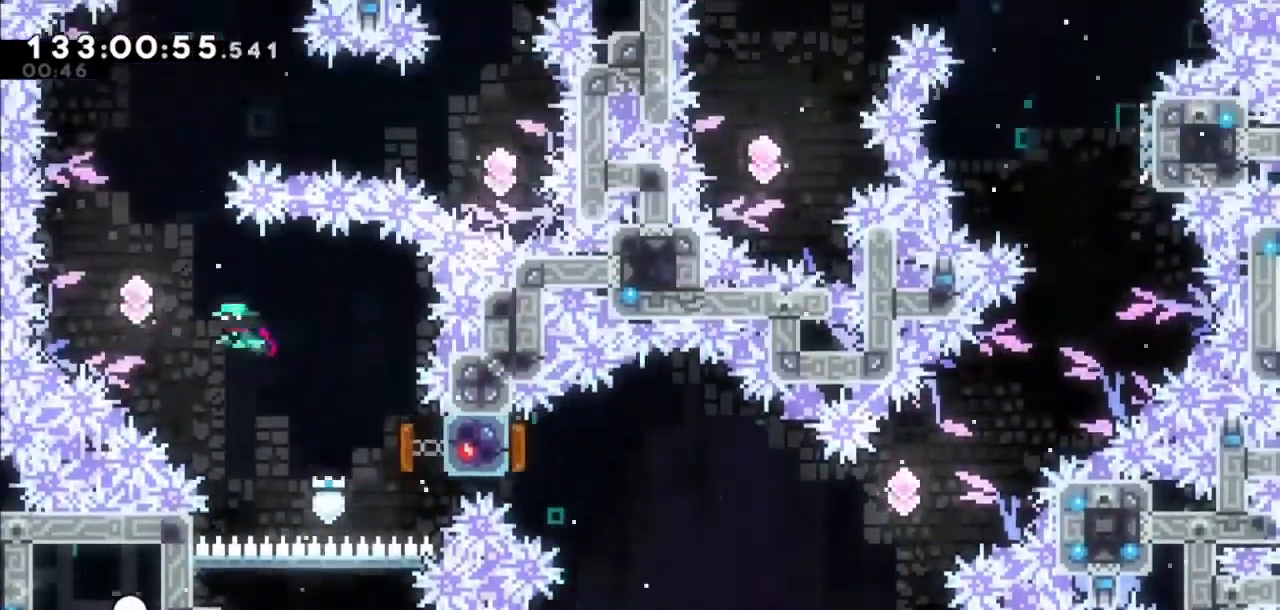
{"keys": ["right"], "events": [[133, "jump2", "up"], [167, "dash", "down"], [167, "left", "up"], [167, "up", "down"], [333, "right", "down"], [367, "up", "up"], [400, "dash", "up"]]}
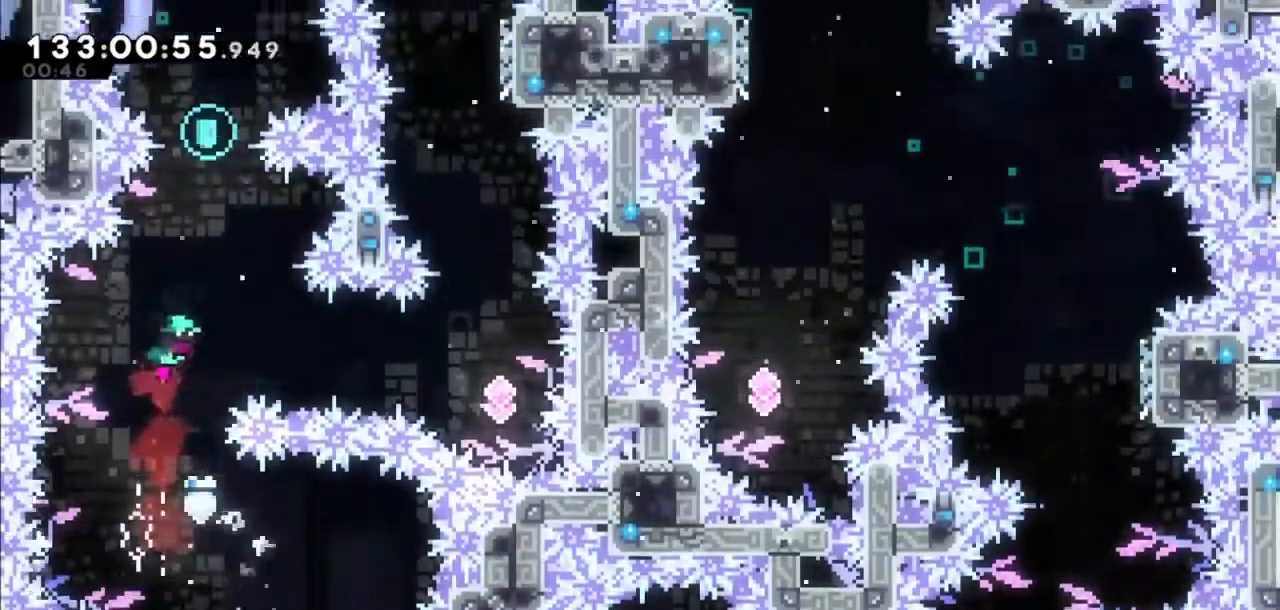
{"keys": ["right"], "events": [[234, "dash", "down"], [434, "dash", "up"]]}
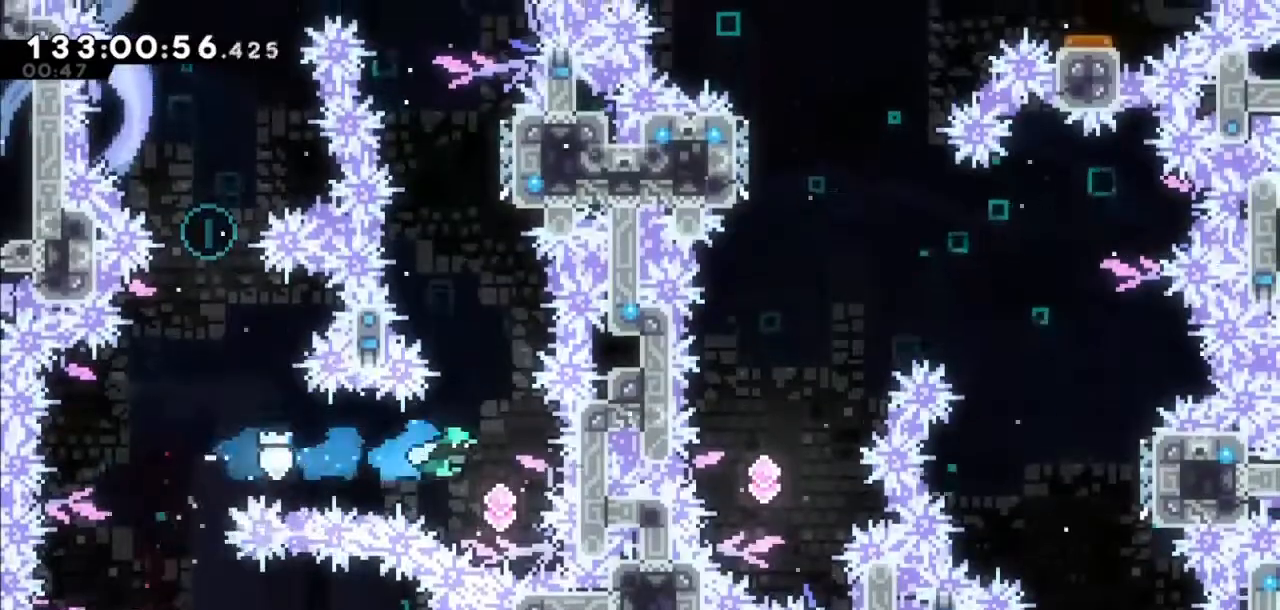
{"keys": ["right", "up"], "events": [[133, "right", "up"], [133, "up", "down"], [167, "dash", "down"], [333, "dash", "up"], [434, "right", "down"]]}
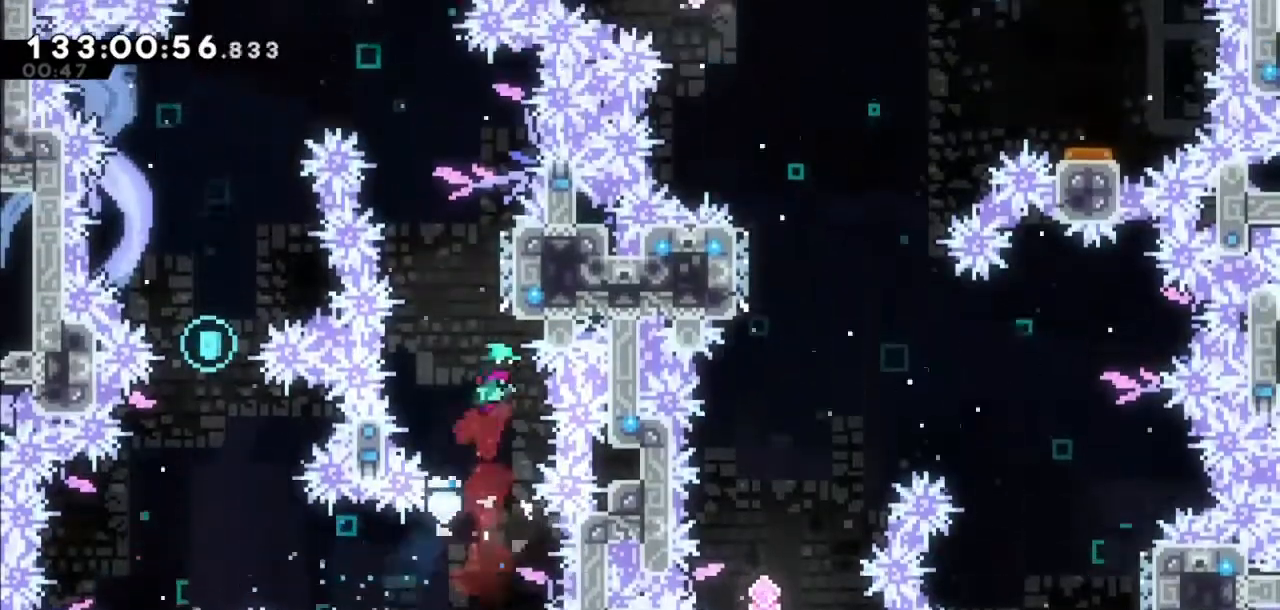
{"keys": ["jump2", "left", "up"], "events": [[34, "right", "up"], [134, "dash", "down"], [334, "dash", "up"], [367, "jump2", "down"], [367, "left", "down"]]}
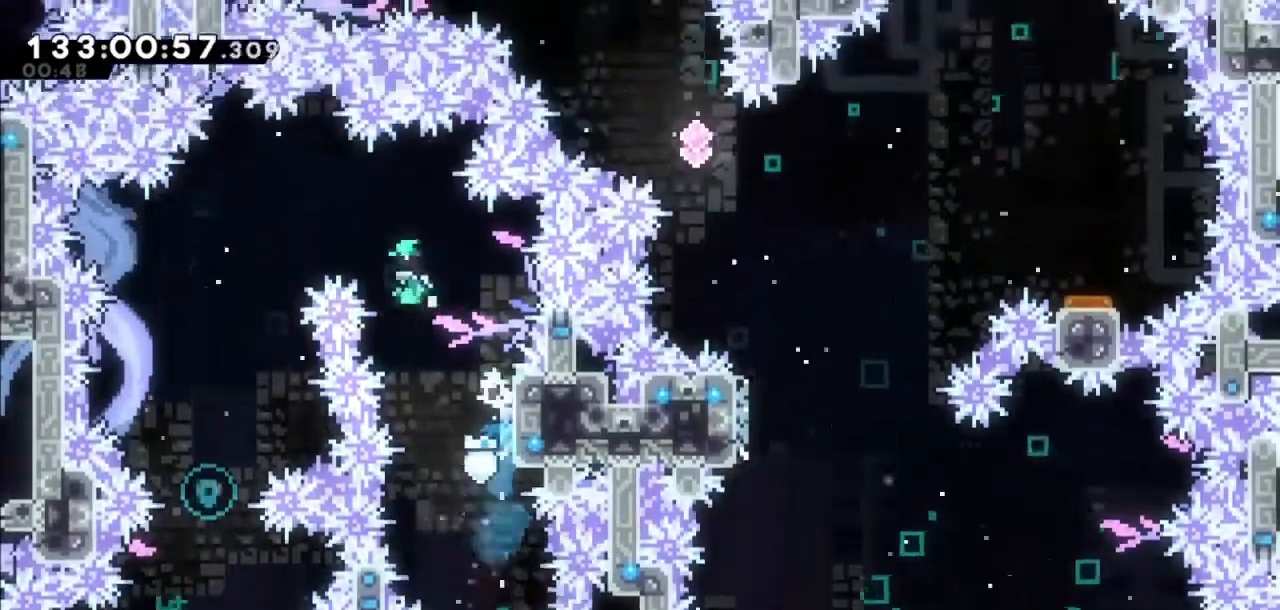
{"keys": ["jump2"], "events": [[66, "up", "up"], [400, "left", "up"]]}